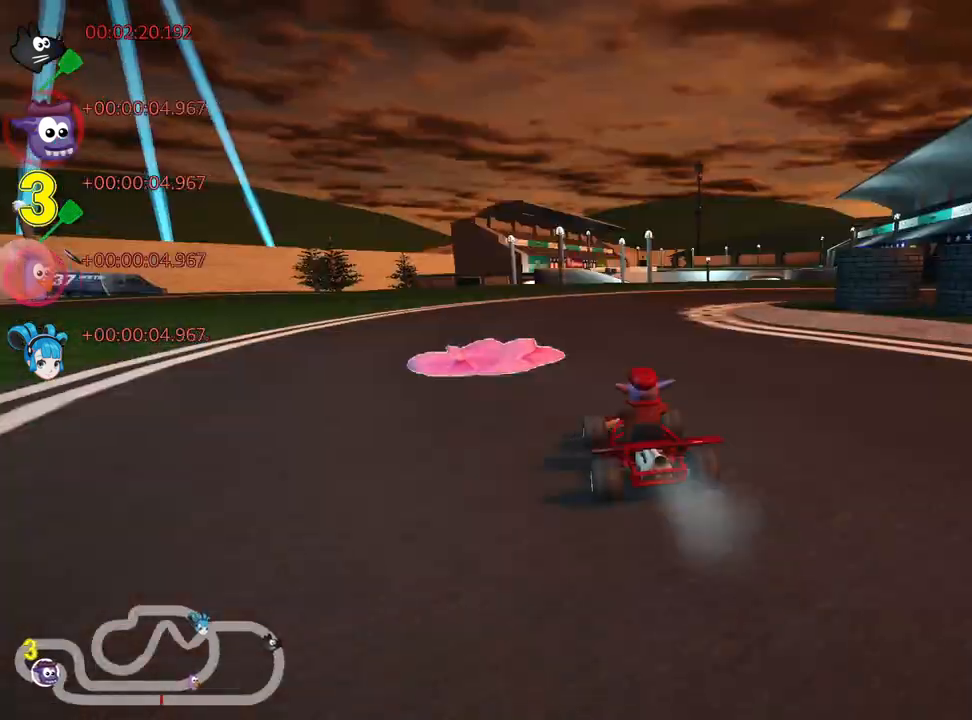
Gameplay with keyboard; each line is a JSON object with the keys held at the frame after it. "events" lists presses ("down") and releases ("up") of "down", "fire", "left", "look", "nitro", "right", "skid" and "up" between this image and that frame as [ms after this image, input, new state], when the widget could be followed in between. No other keys are recorded. Mouse input is not recorded. Key names are as the overlay labels them; some are game actions (e.g. jump) rather than physical keys.
{"keys": ["right", "skid", "up"], "events": []}
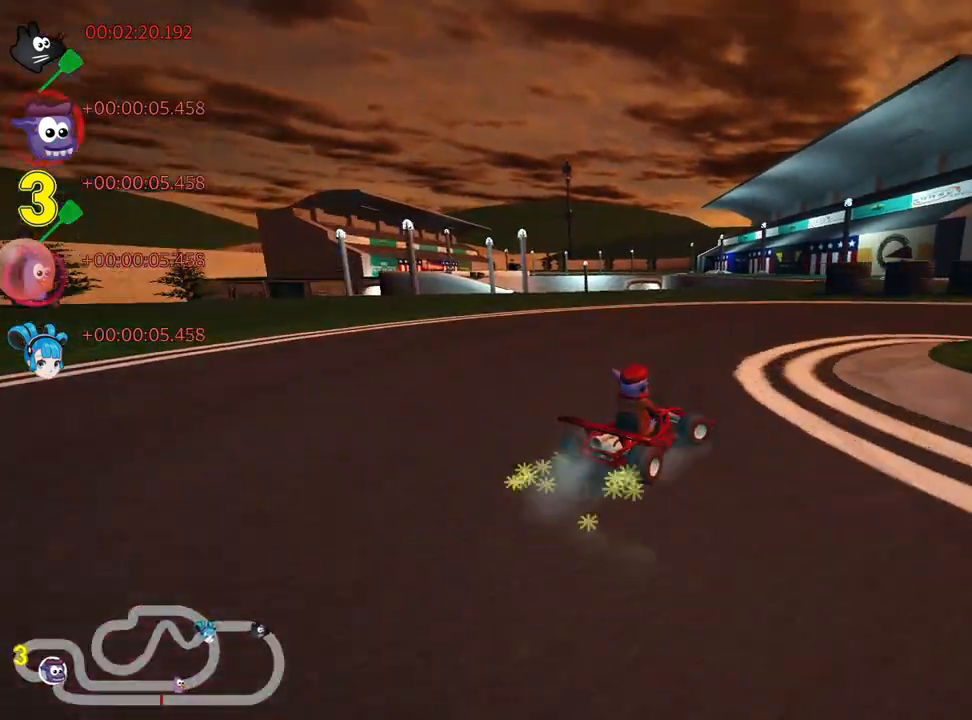
{"keys": ["up"], "events": [[34, "skid", "up"], [400, "right", "up"]]}
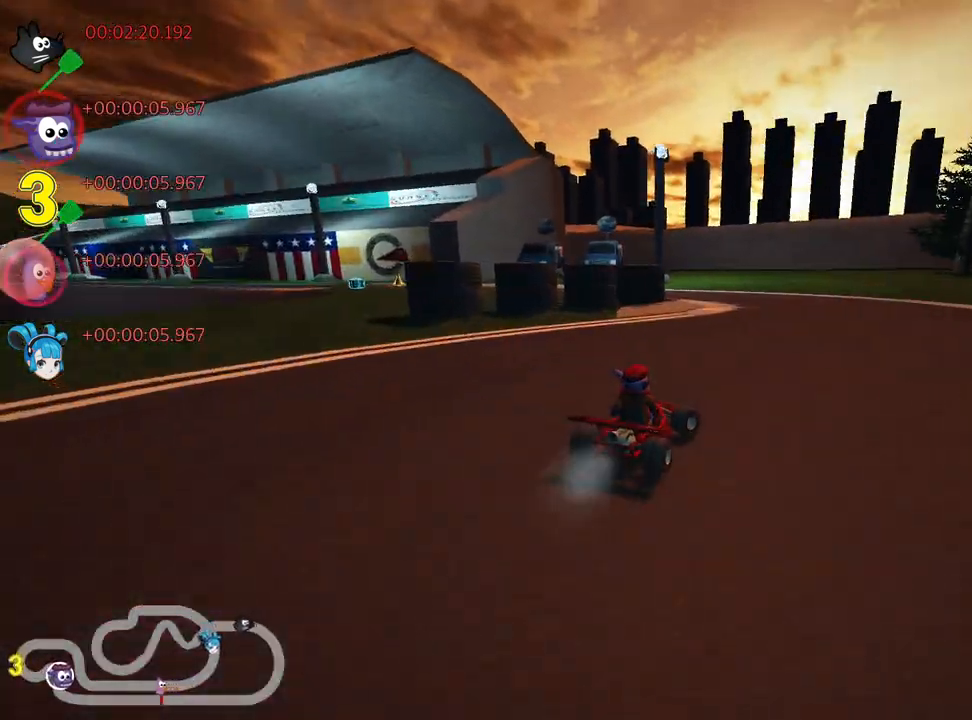
{"keys": ["left", "skid", "up"], "events": [[84, "skid", "down"], [100, "left", "down"]]}
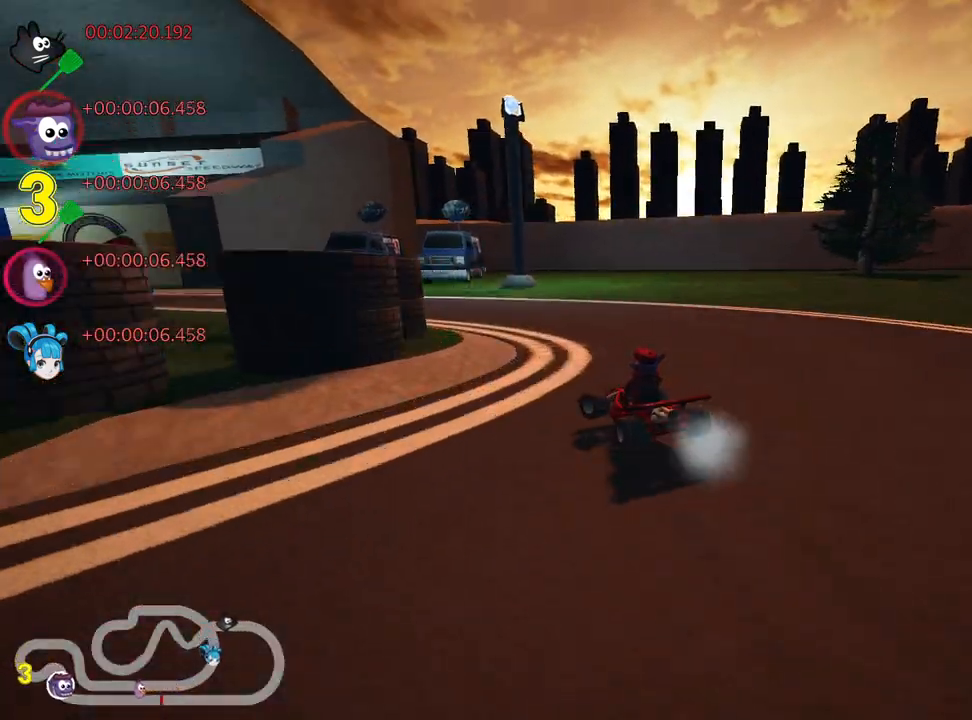
{"keys": ["left", "skid", "up"], "events": []}
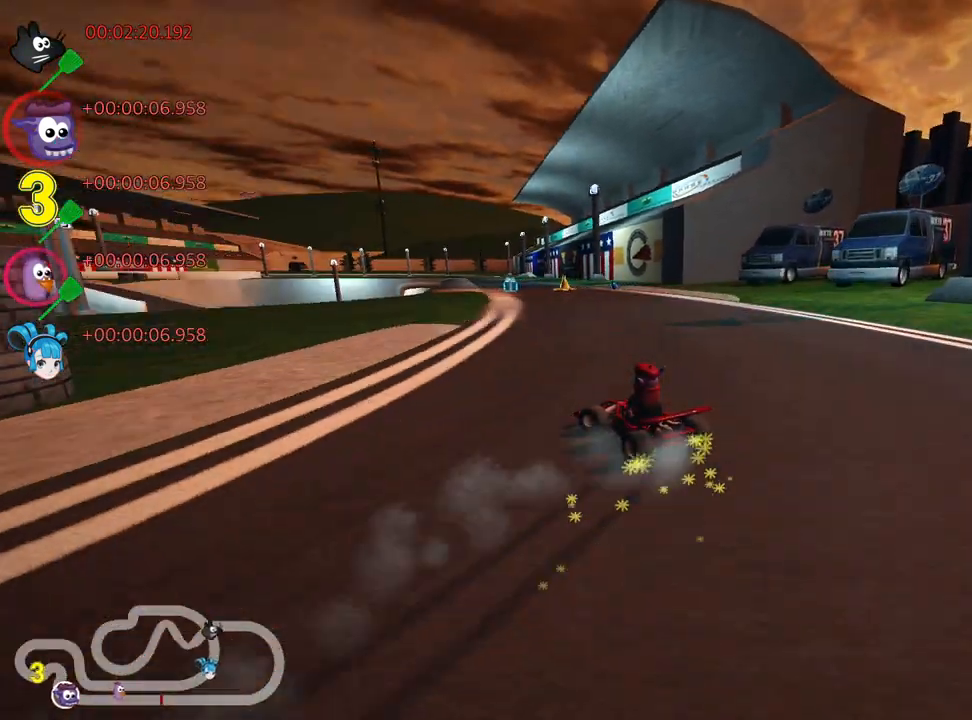
{"keys": ["right", "skid", "up"], "events": [[150, "right", "down"], [200, "left", "up"]]}
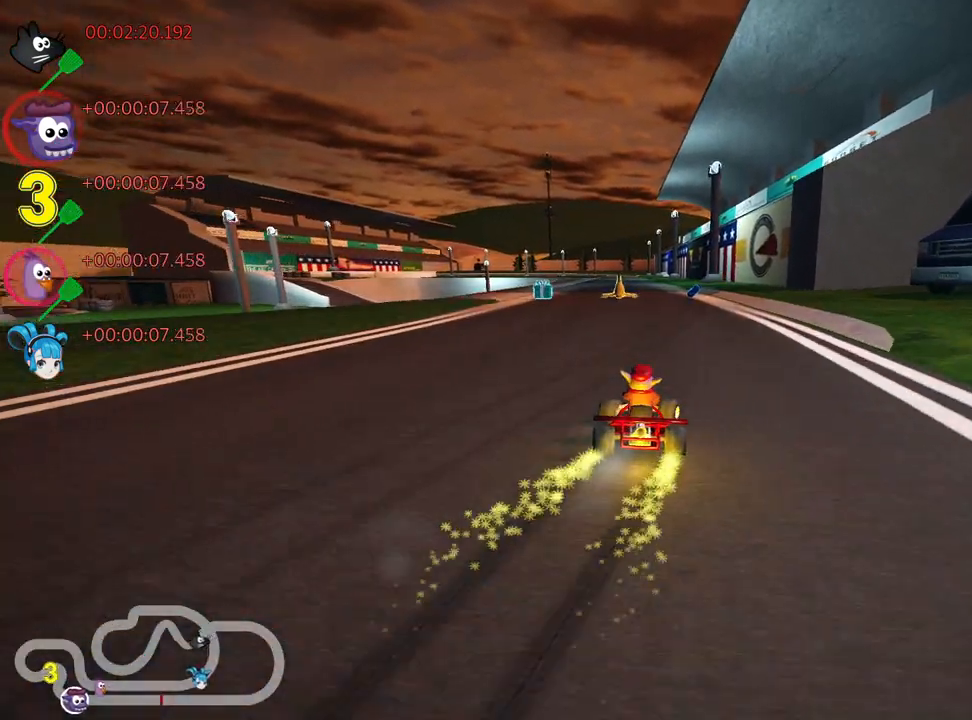
{"keys": ["right", "skid", "up"], "events": [[117, "right", "up"], [150, "left", "down"], [300, "left", "up"], [334, "right", "down"]]}
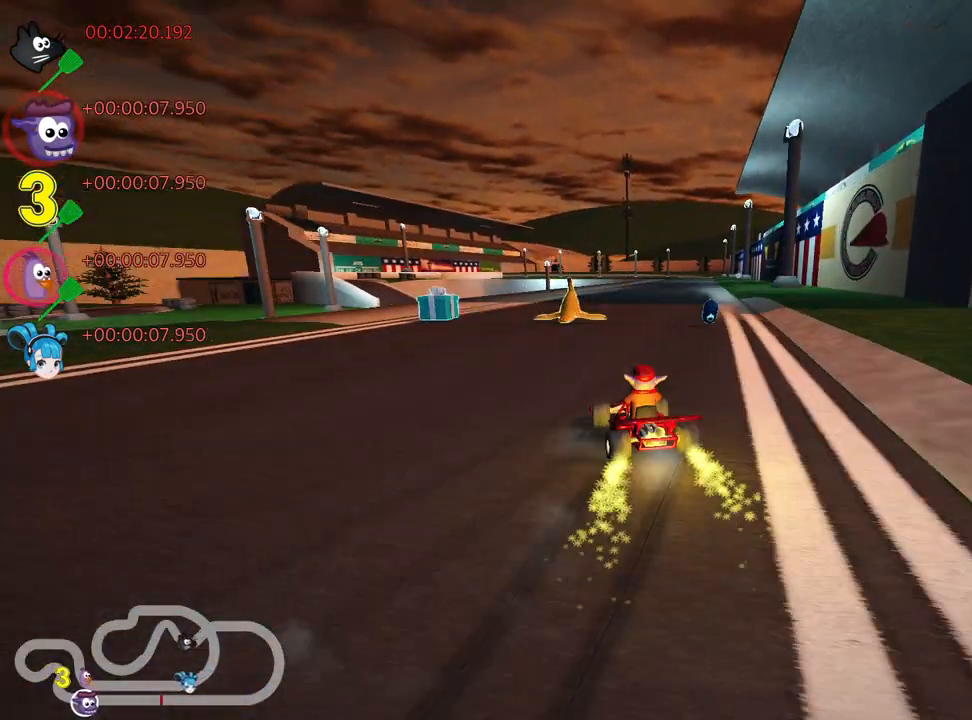
{"keys": ["up"], "events": [[150, "skid", "up"], [217, "right", "up"], [234, "nitro", "down"], [384, "nitro", "up"]]}
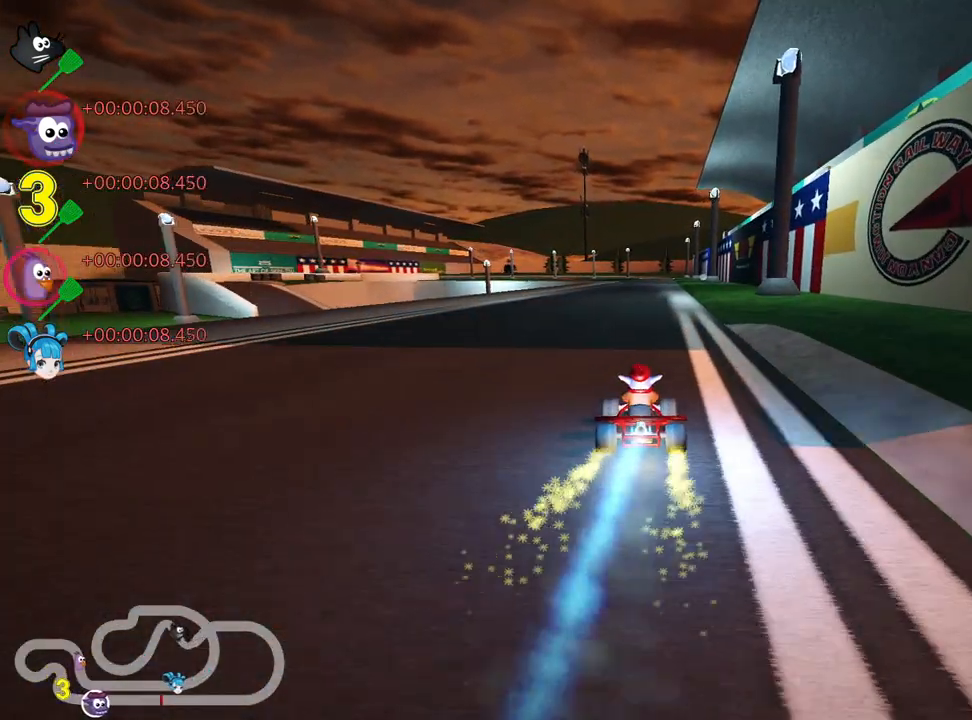
{"keys": ["right", "skid", "up"], "events": [[100, "left", "down"], [384, "left", "up"], [500, "right", "down"], [500, "skid", "down"]]}
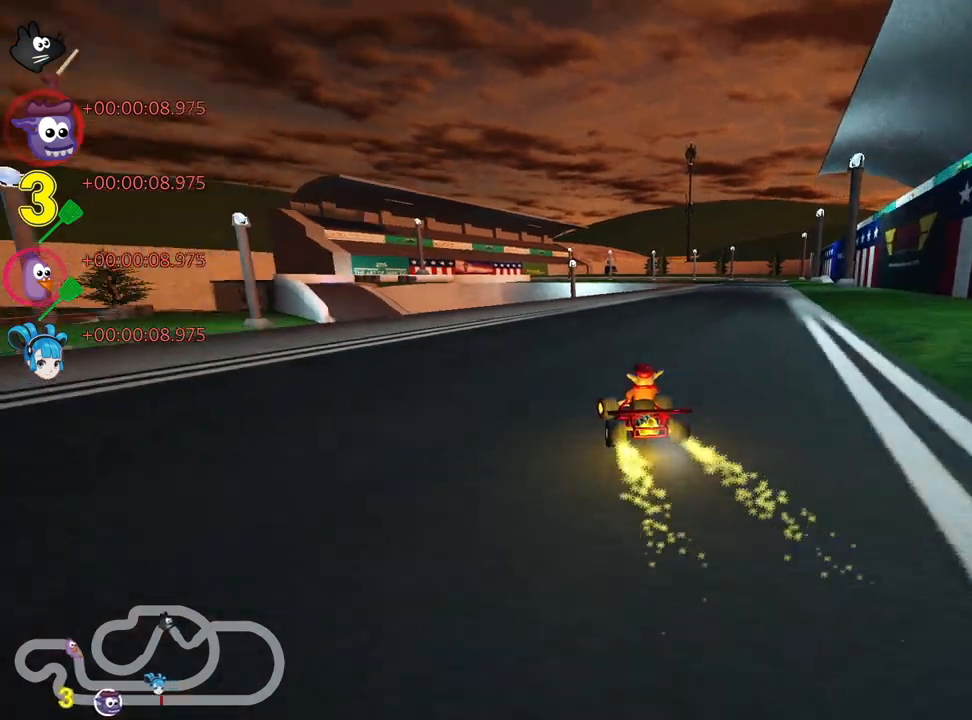
{"keys": ["left", "skid", "up"], "events": [[350, "right", "up"], [367, "left", "down"]]}
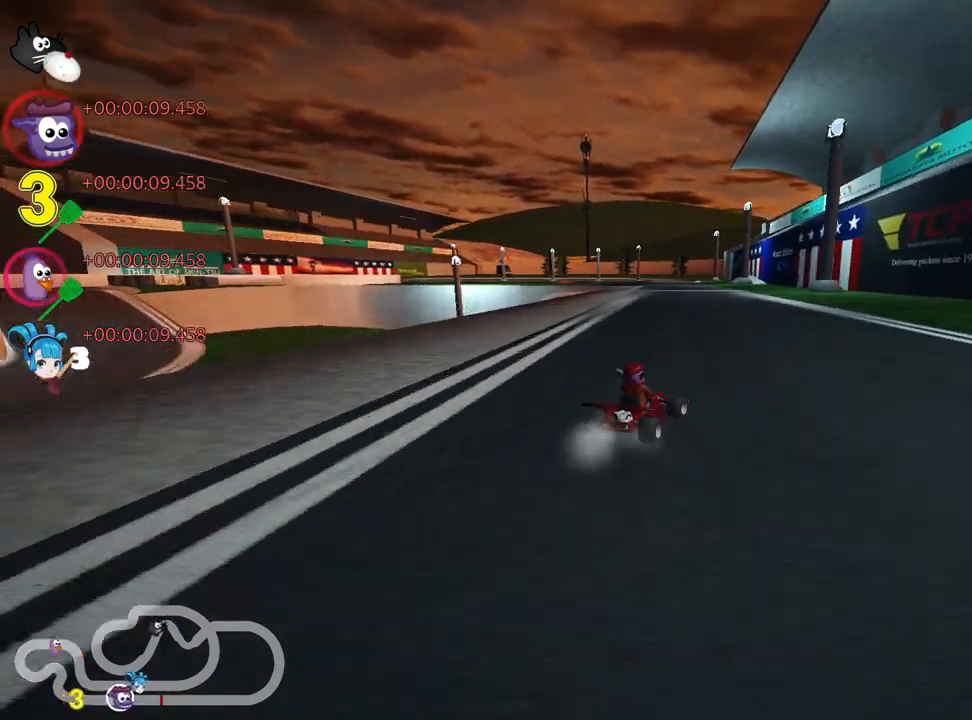
{"keys": ["left", "nitro", "skid", "up"], "events": [[500, "nitro", "down"]]}
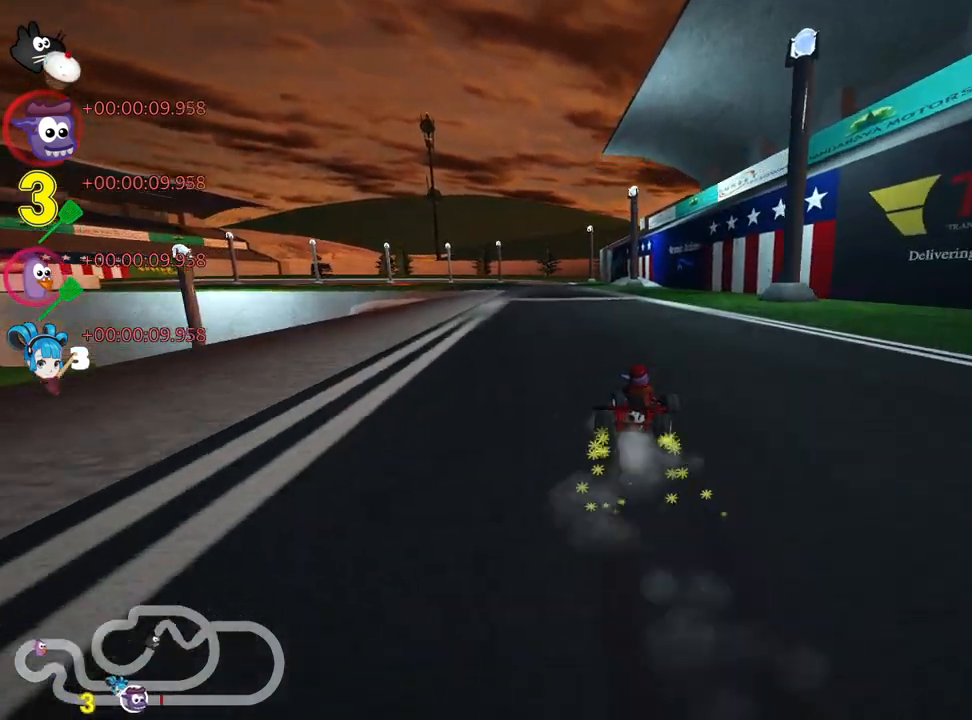
{"keys": ["up"], "events": [[84, "skid", "up"], [217, "nitro", "up"], [317, "left", "up"]]}
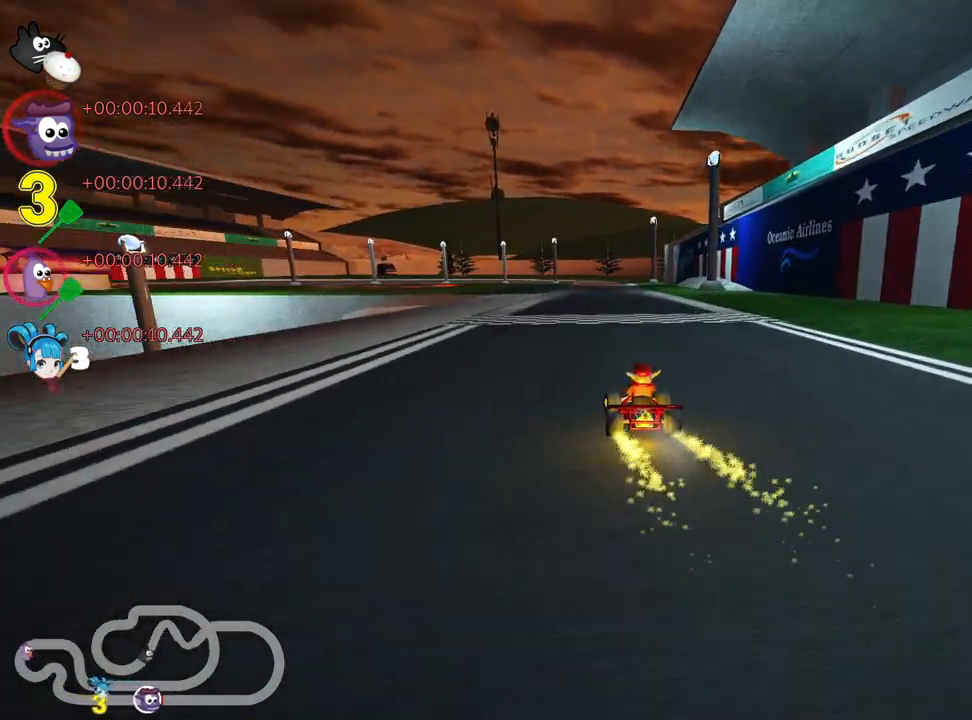
{"keys": ["left", "skid", "up"], "events": [[117, "right", "down"], [400, "right", "up"], [450, "skid", "down"], [467, "left", "down"]]}
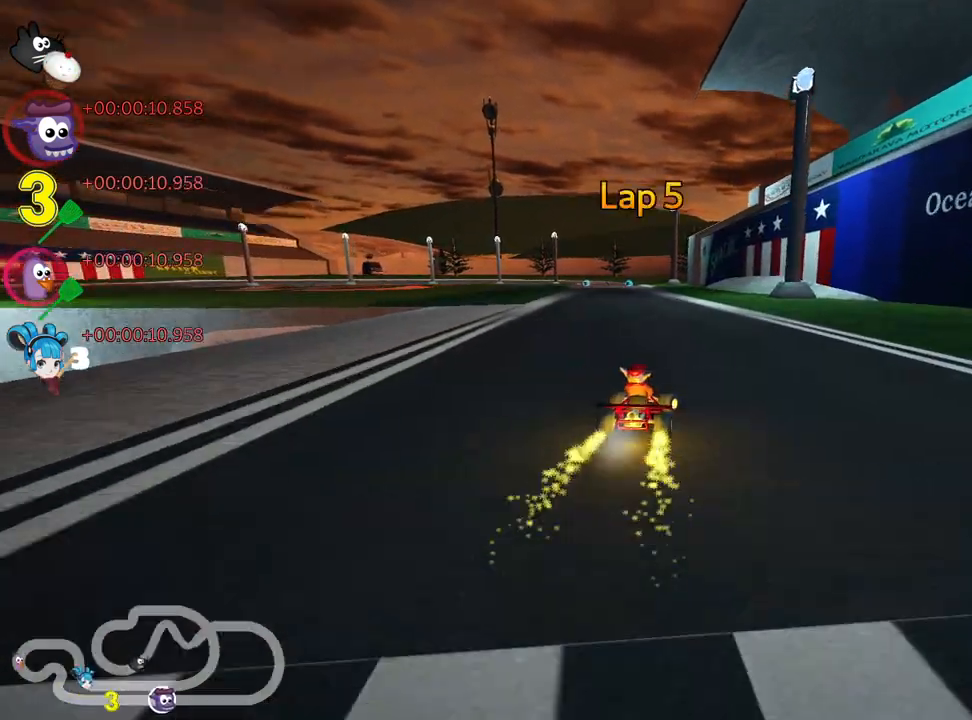
{"keys": ["right", "skid", "up"], "events": [[117, "right", "down"], [134, "left", "up"]]}
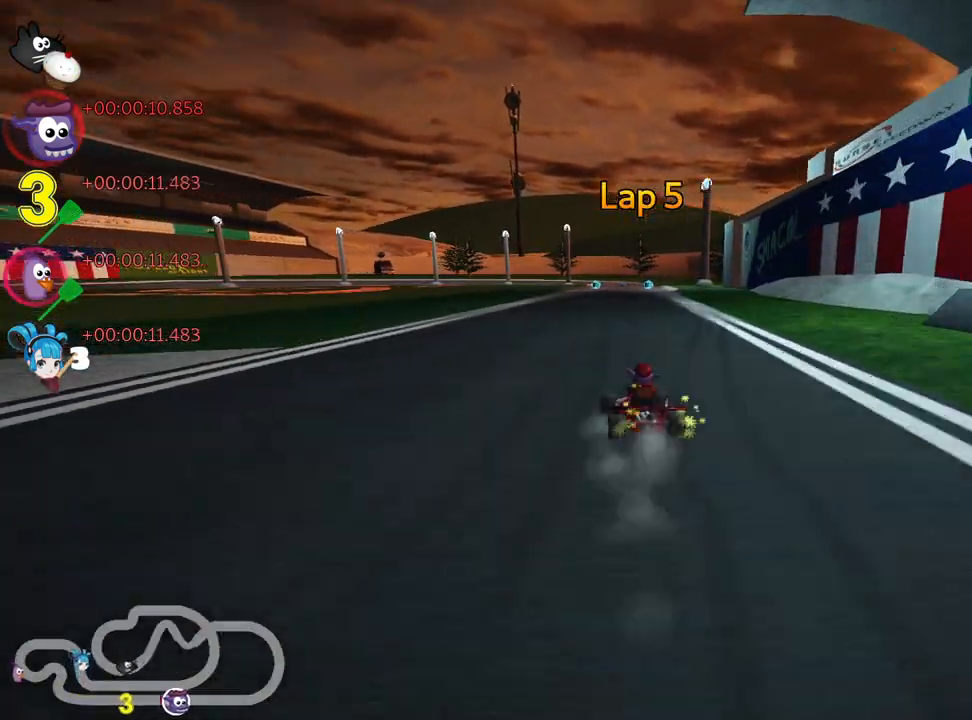
{"keys": ["right", "skid", "up"], "events": []}
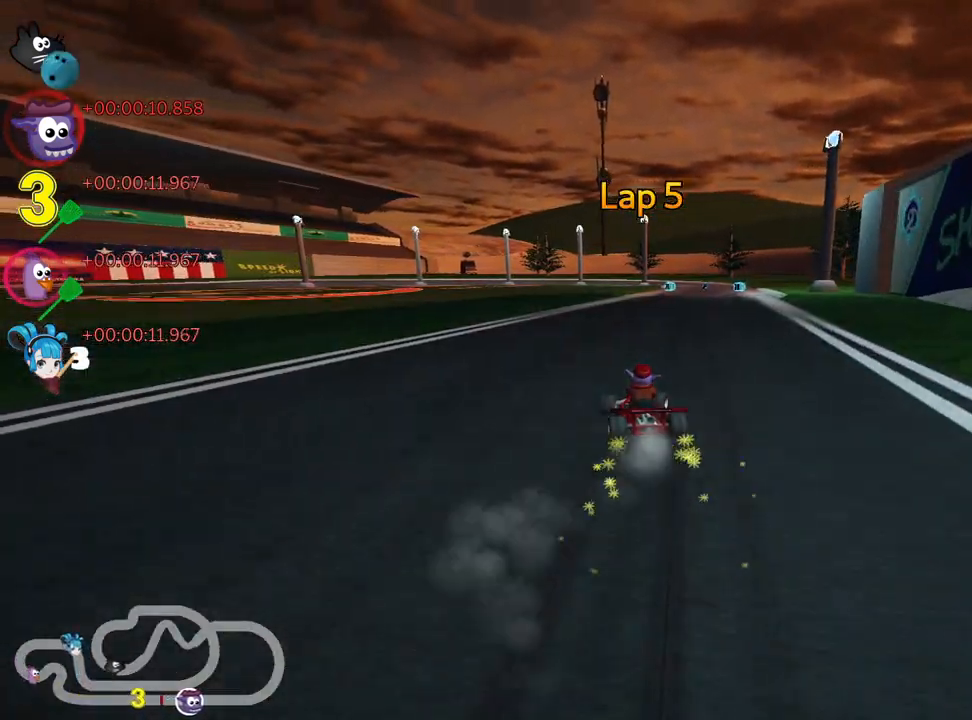
{"keys": ["up"], "events": [[184, "nitro", "down"], [184, "skid", "up"], [317, "nitro", "up"], [317, "right", "up"]]}
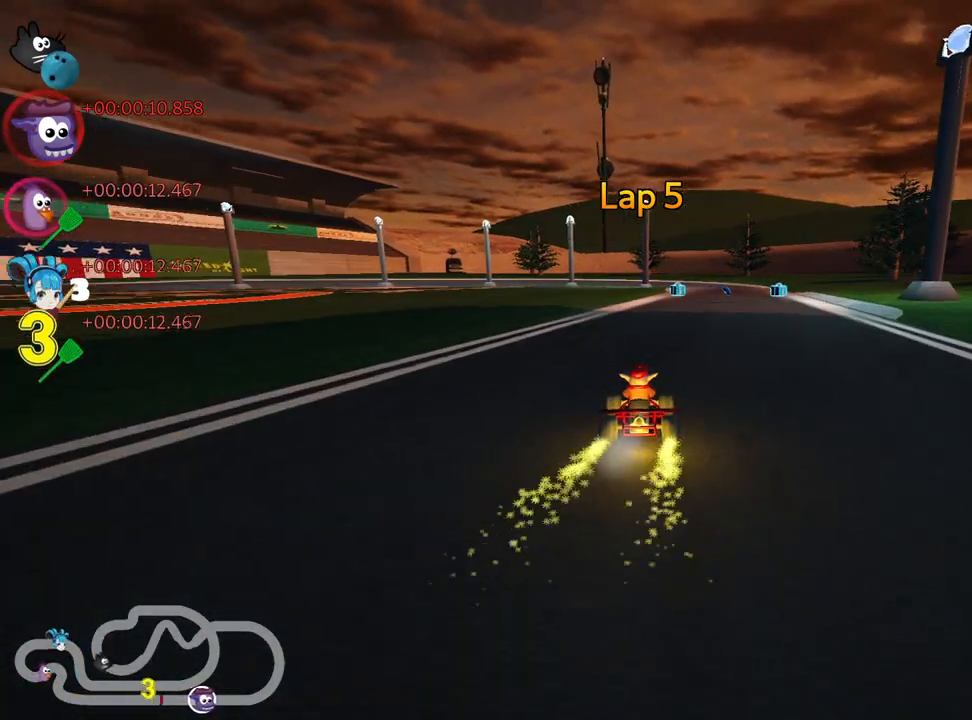
{"keys": ["right", "up"], "events": [[417, "right", "down"]]}
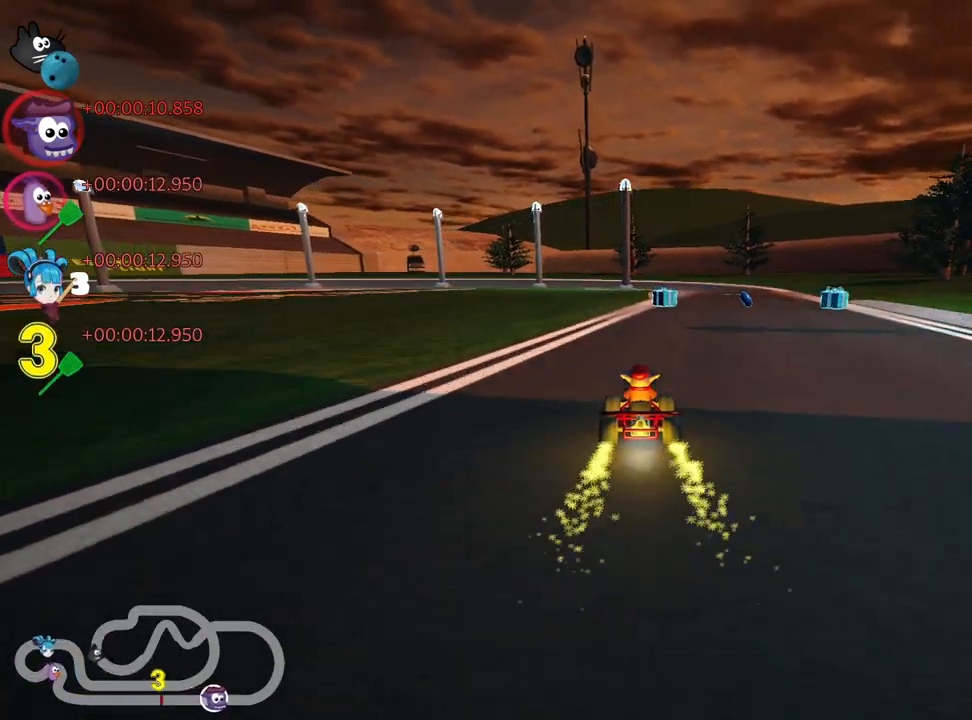
{"keys": ["up"], "events": [[50, "right", "up"]]}
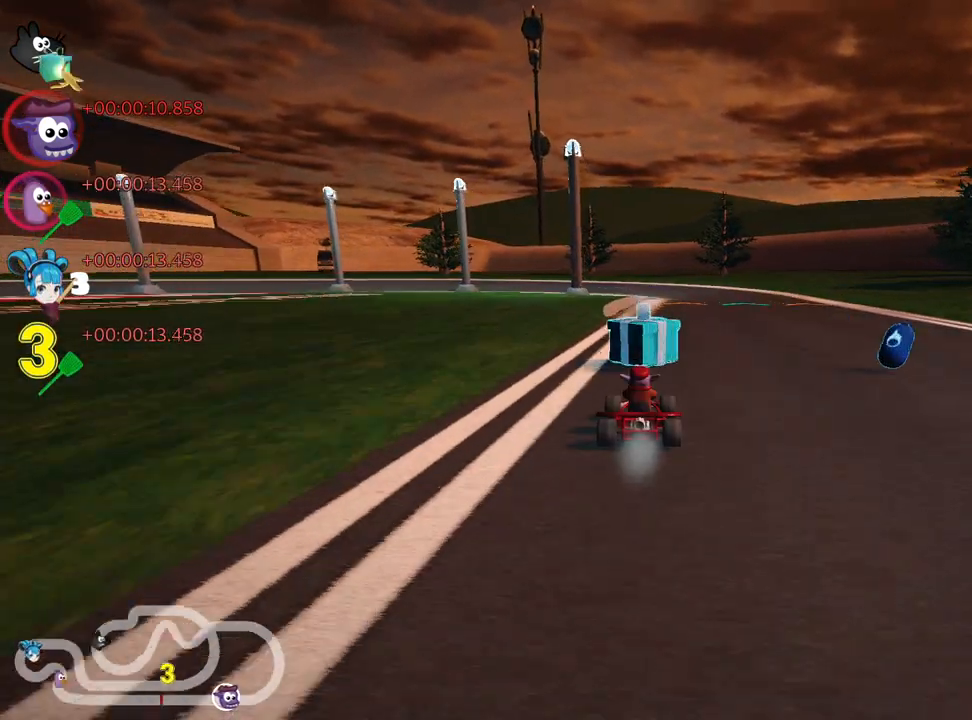
{"keys": ["skid", "up"], "events": [[50, "right", "down"], [234, "right", "up"], [384, "left", "down"], [384, "skid", "down"], [467, "left", "up"]]}
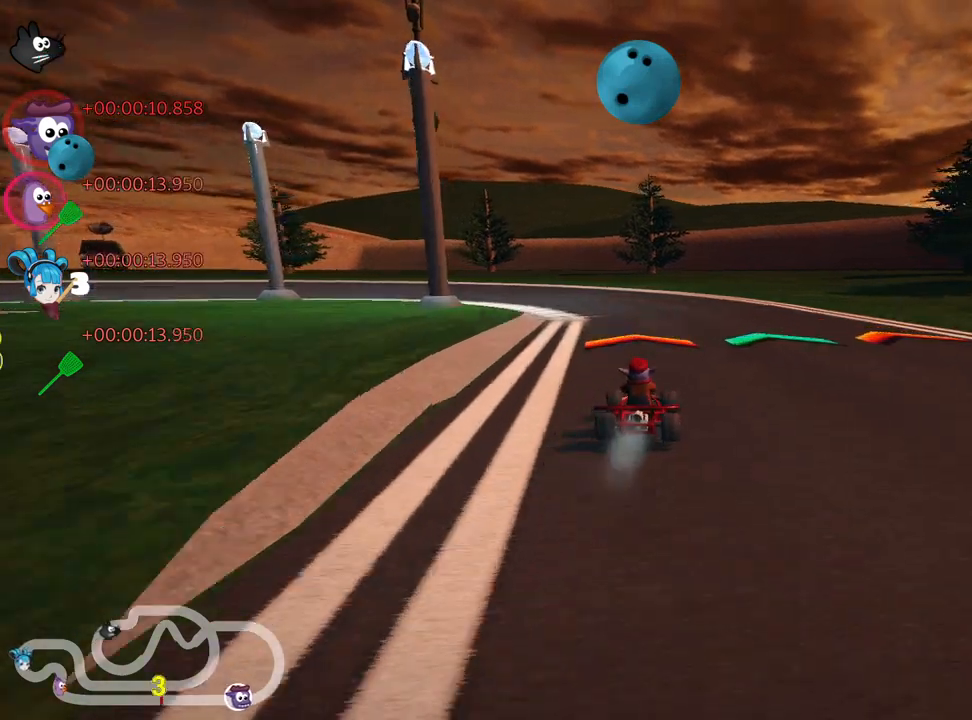
{"keys": ["left", "skid", "up"], "events": [[67, "right", "down"], [100, "right", "up"], [117, "left", "down"]]}
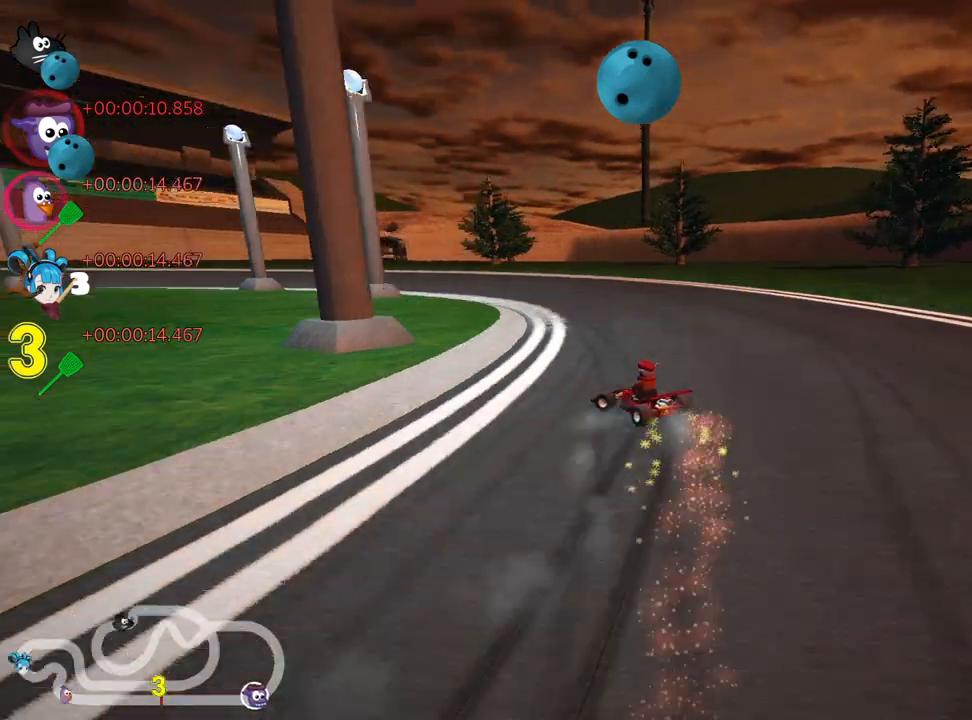
{"keys": ["left", "skid", "up"], "events": []}
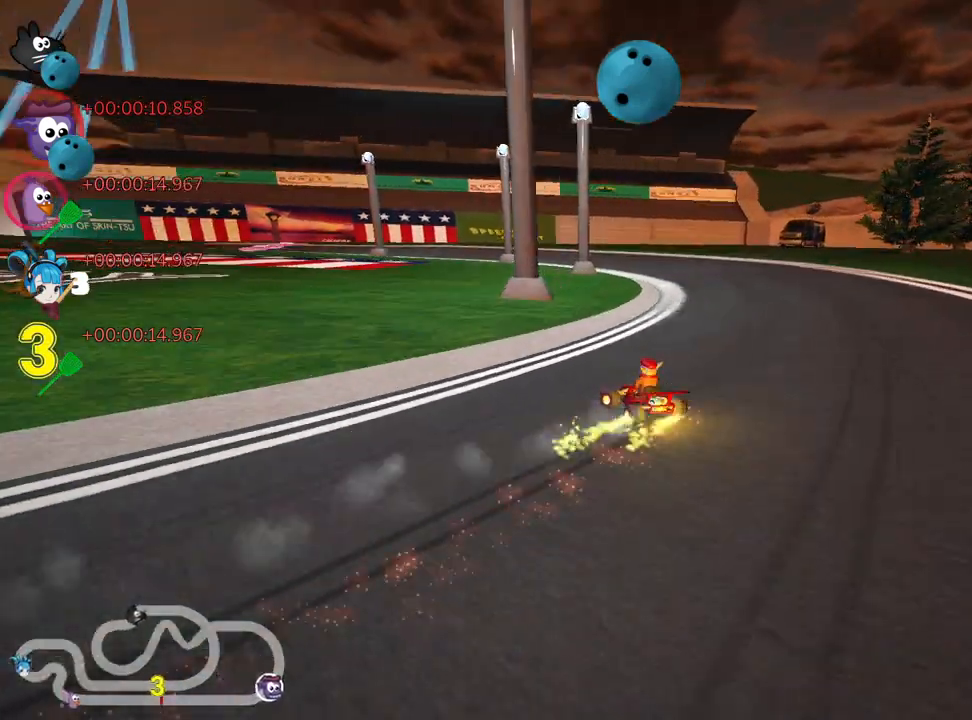
{"keys": ["skid", "up"], "events": [[417, "left", "up"]]}
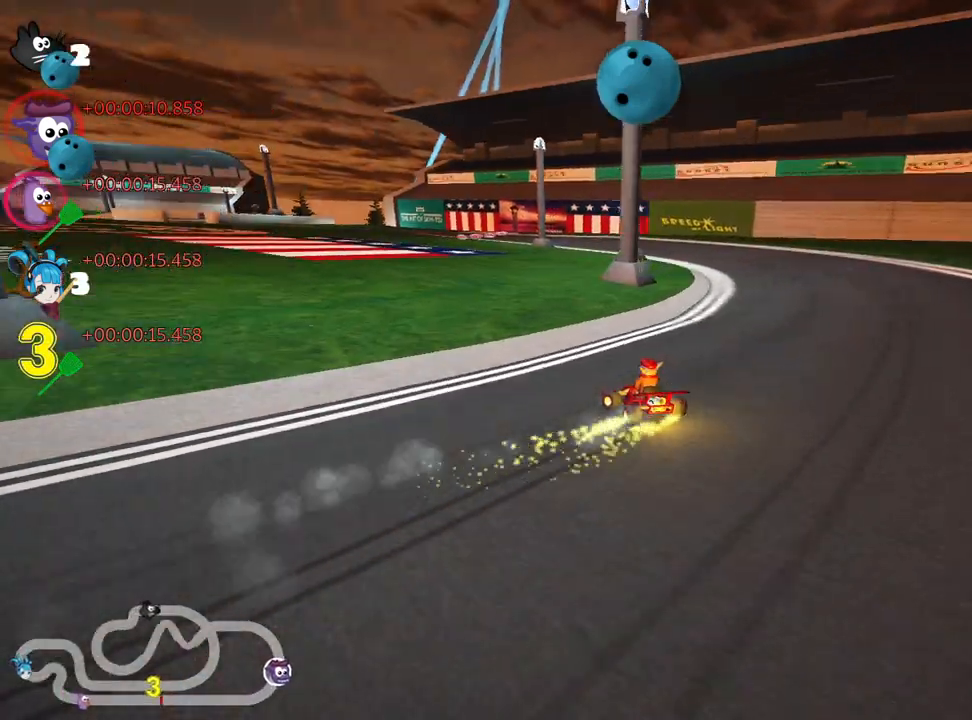
{"keys": ["skid", "up"], "events": []}
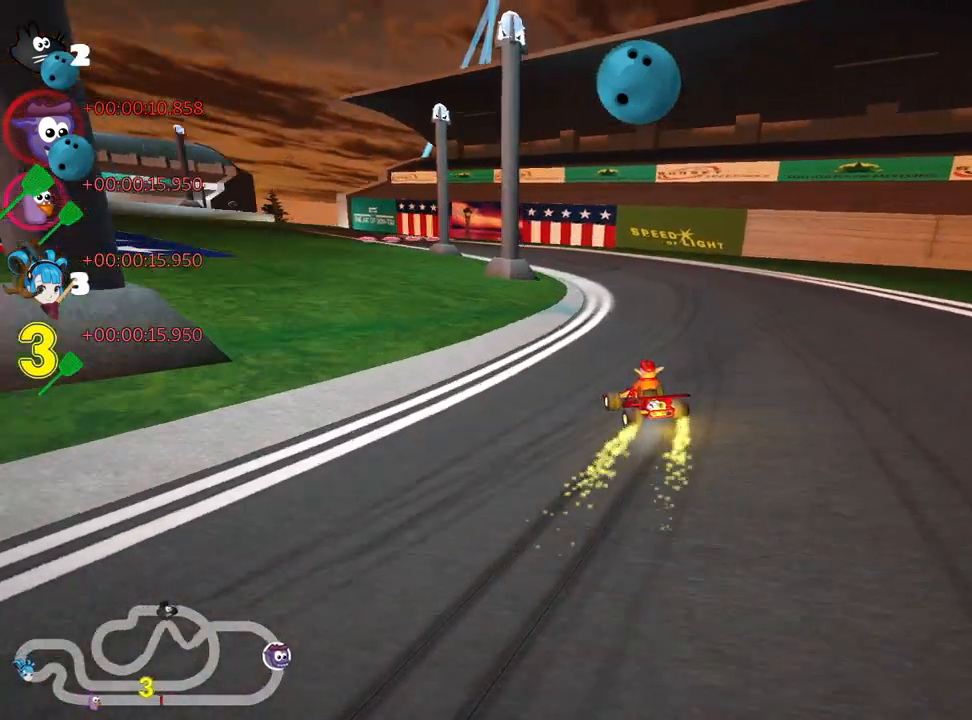
{"keys": ["left", "skid", "up"], "events": [[134, "left", "down"]]}
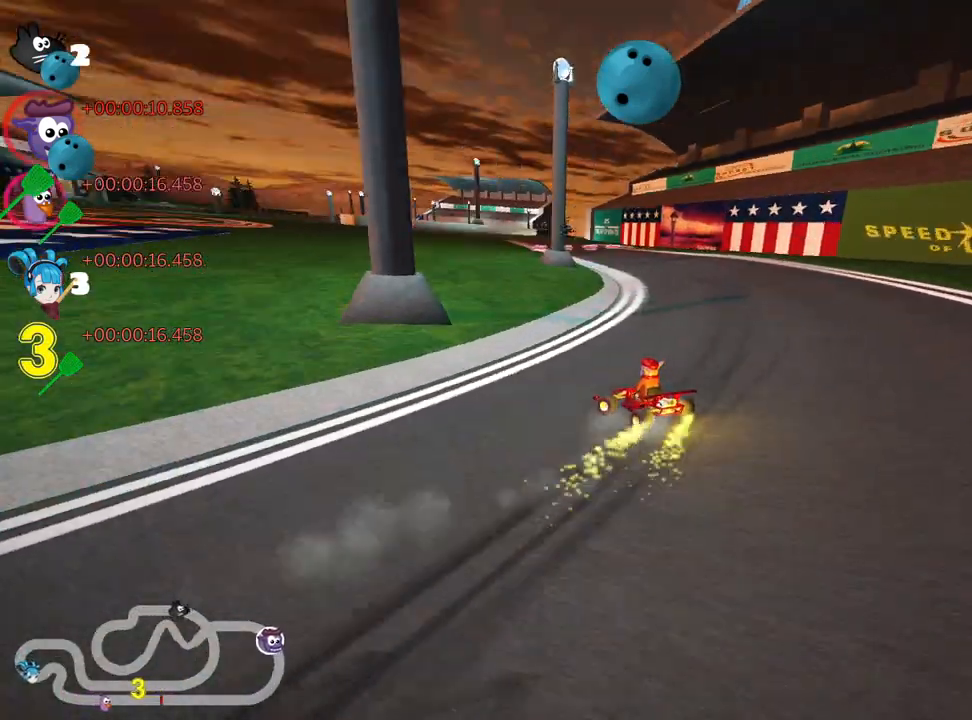
{"keys": ["skid", "up"], "events": [[200, "left", "up"]]}
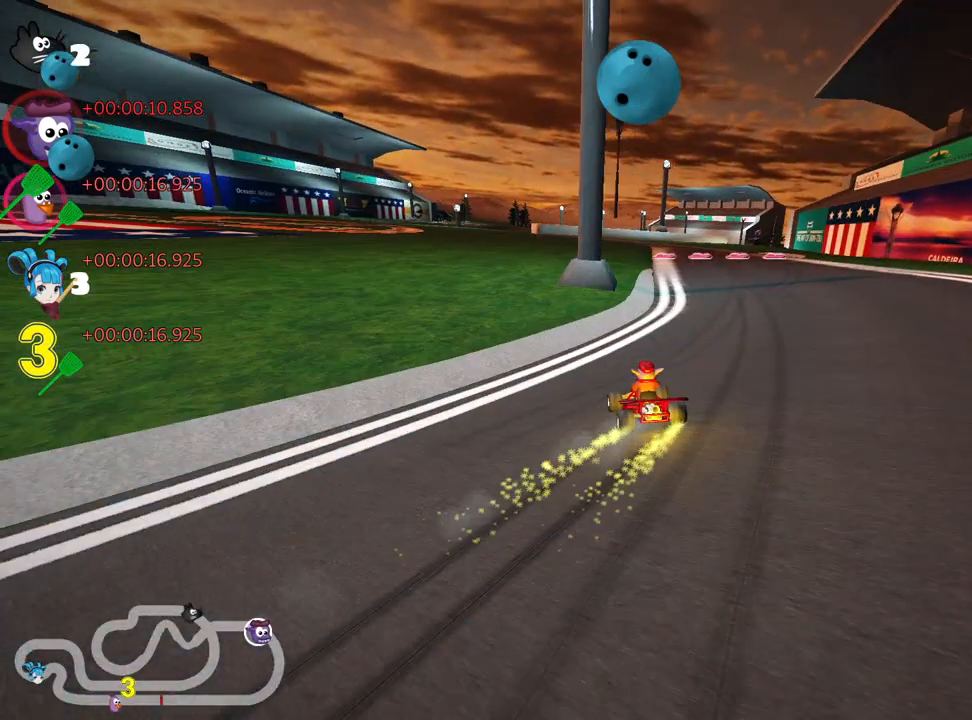
{"keys": ["right", "skid", "up"], "events": [[350, "right", "down"]]}
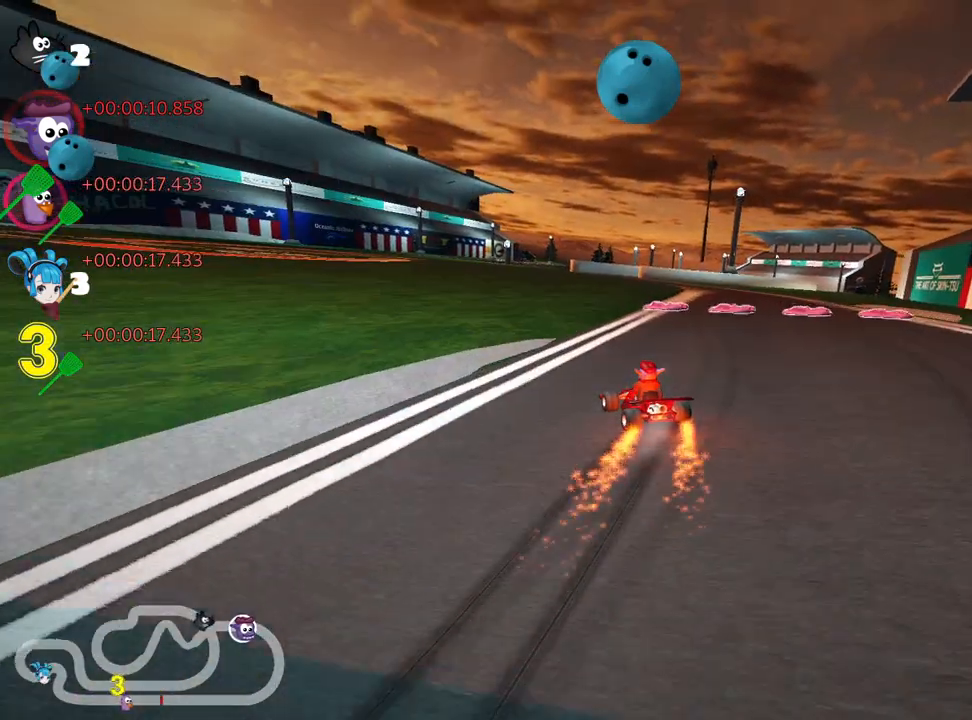
{"keys": ["up"], "events": [[300, "skid", "up"], [384, "right", "up"]]}
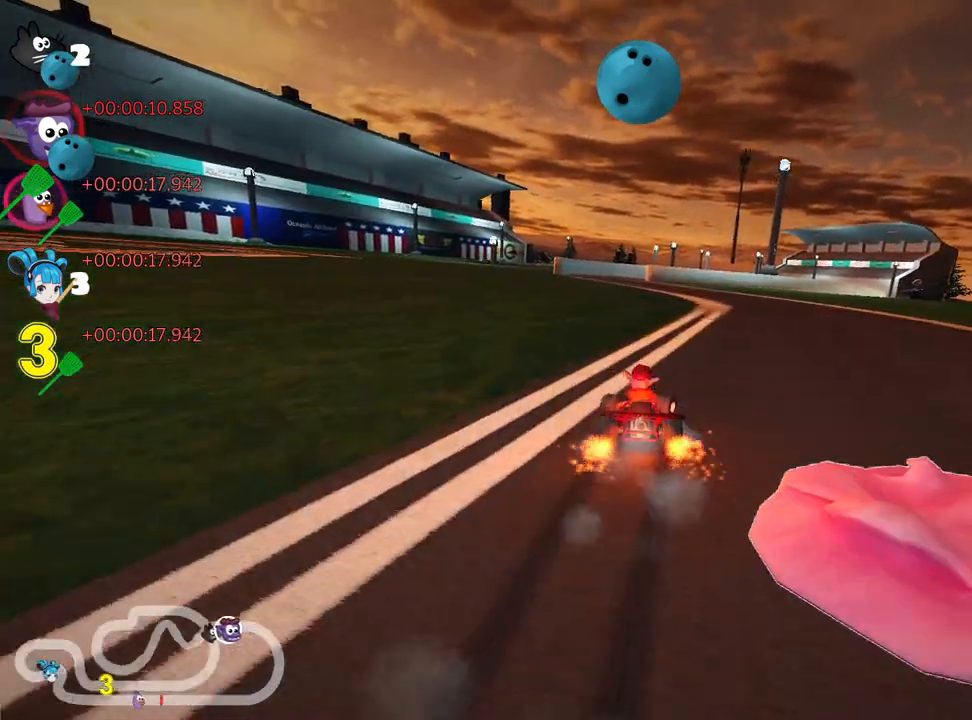
{"keys": ["nitro", "up"], "events": [[334, "nitro", "down"]]}
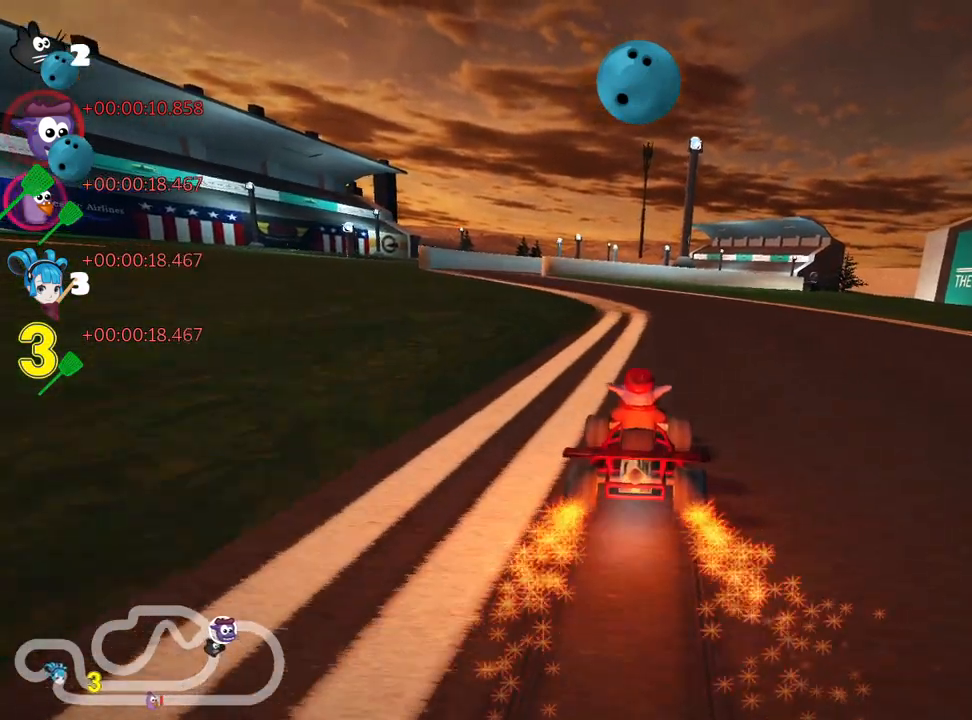
{"keys": ["left", "nitro", "up"], "events": [[450, "left", "down"]]}